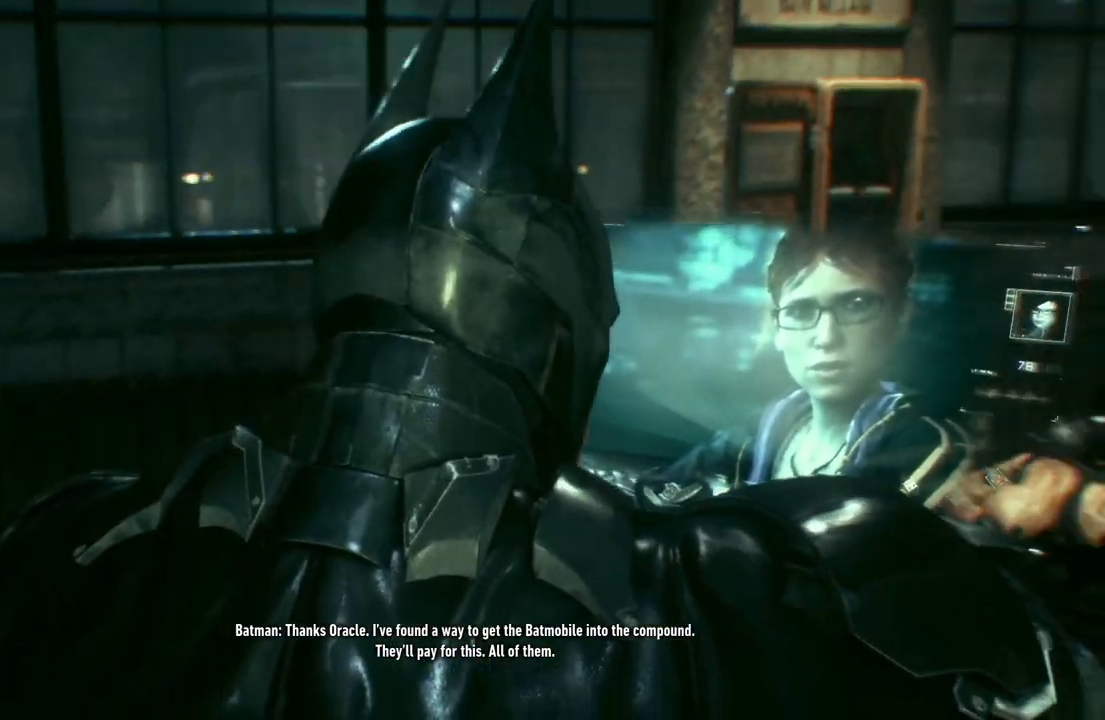
Gameplay with a controller (Xbox layout); each line is a JSON object with the inputs held at the frame after it. "events" lists button and stick changes between this image and that frame as [ms after this image, input, new state], when the widget could be followed in between.
{"buttons": [], "left_stick": "up", "right_stick": "center", "events": [[350, "right_stick", "center"], [400, "left_stick", "up"]]}
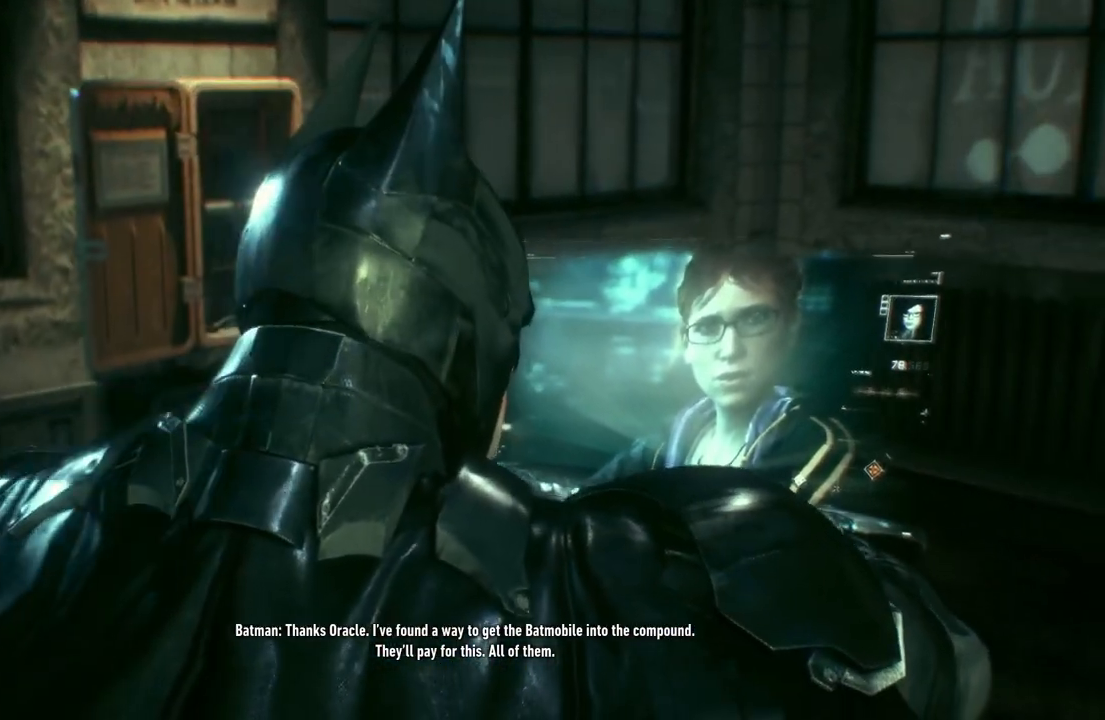
{"buttons": [], "left_stick": "up-right", "right_stick": "down-left", "events": [[100, "right_stick", "left"], [350, "right_stick", "down-left"], [450, "left_stick", "up-right"]]}
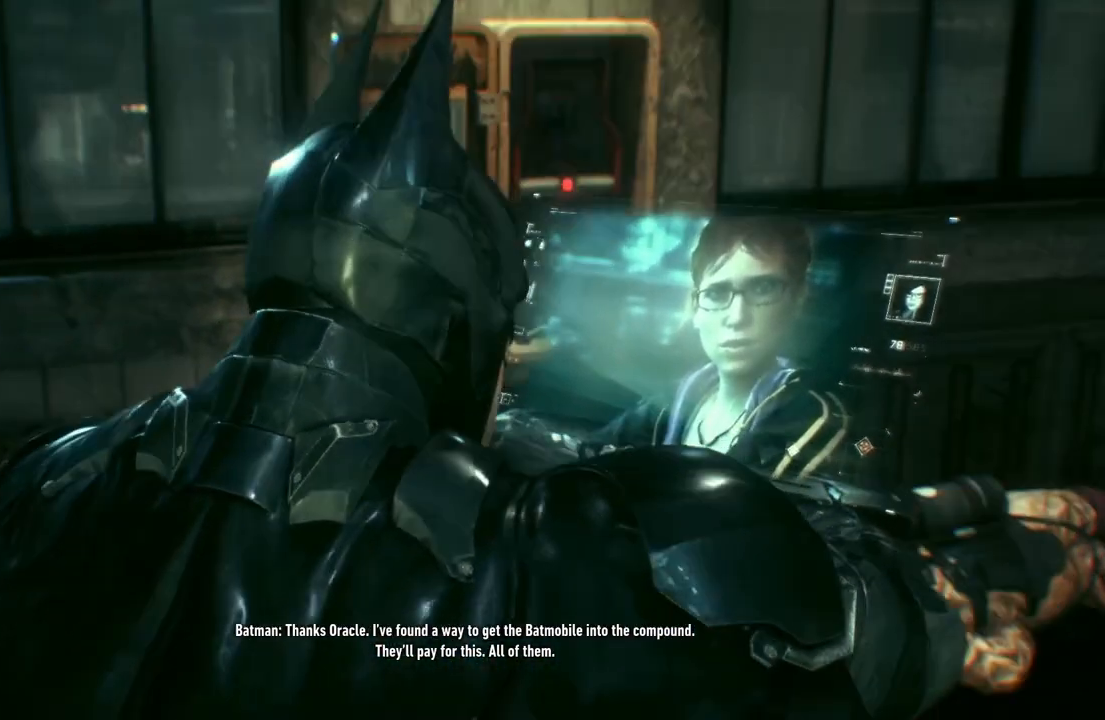
{"buttons": [], "left_stick": "center", "right_stick": "right", "events": [[167, "right_stick", "center"], [367, "left_stick", "center"], [417, "right_stick", "right"]]}
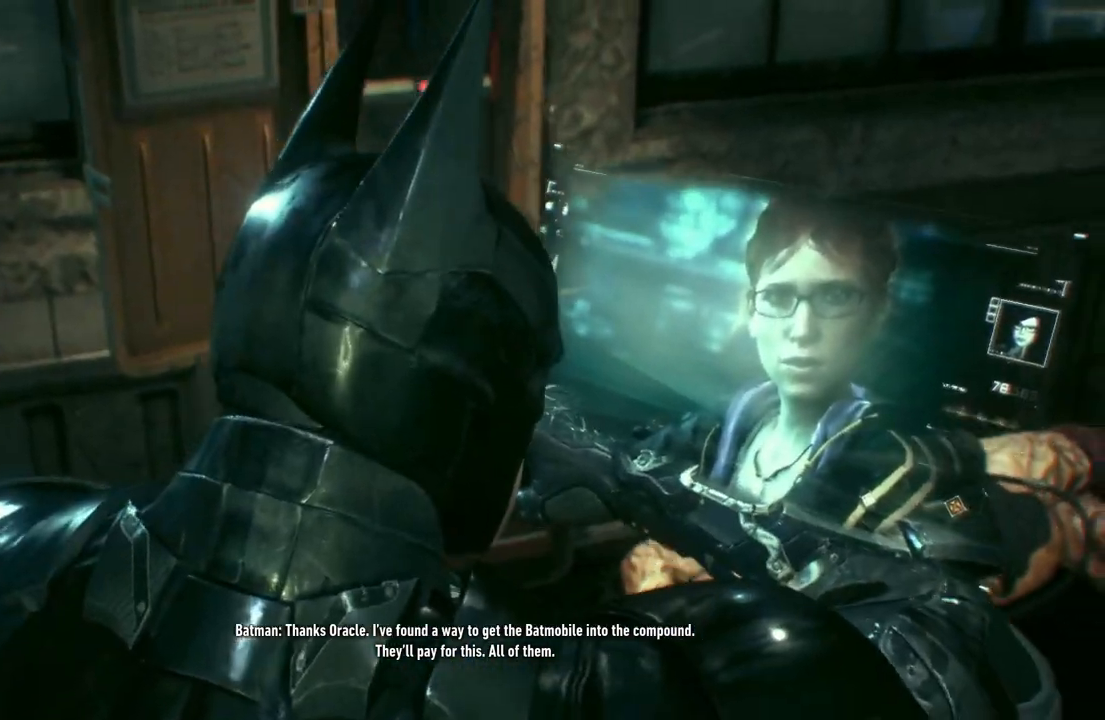
{"buttons": [], "left_stick": "center", "right_stick": "down-left", "events": [[183, "right_stick", "center"], [483, "right_stick", "down-left"]]}
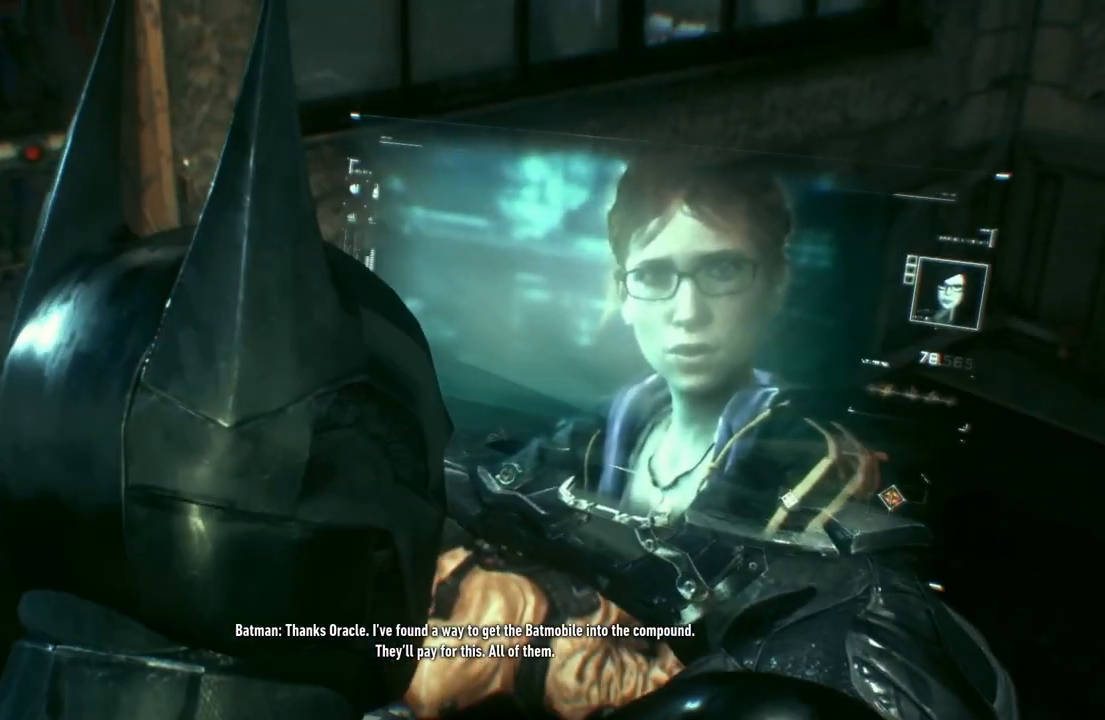
{"buttons": [], "left_stick": "center", "right_stick": "left", "events": [[267, "right_stick", "left"]]}
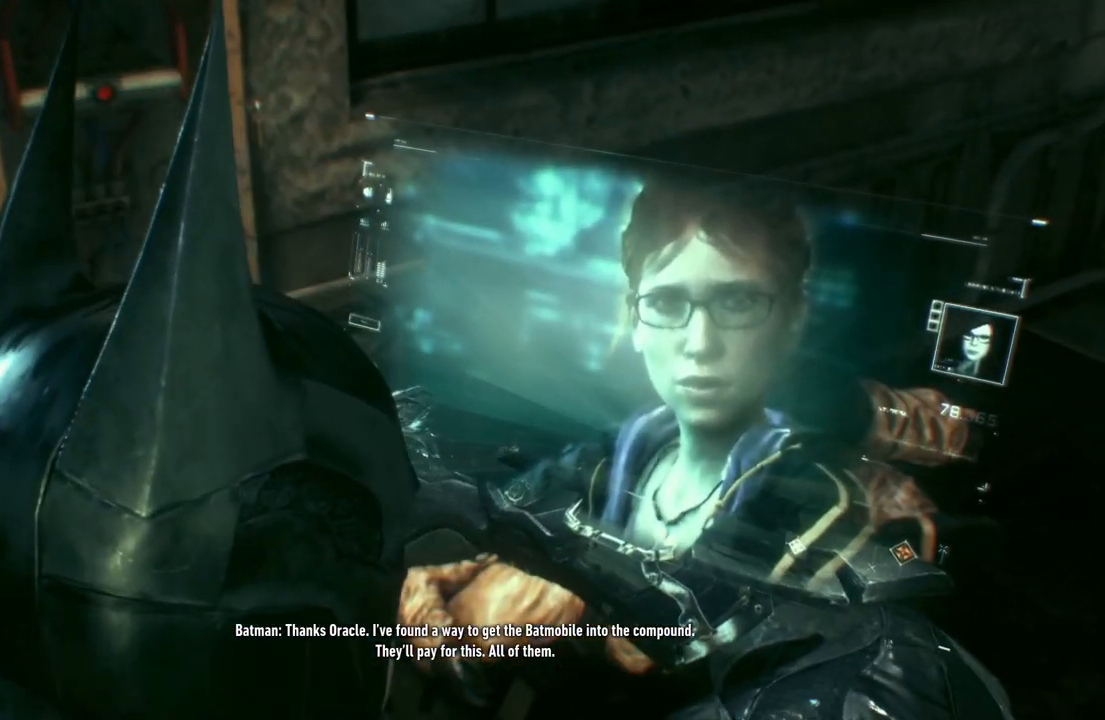
{"buttons": [], "left_stick": "up", "right_stick": "center", "events": [[150, "left_stick", "up"], [350, "right_stick", "center"]]}
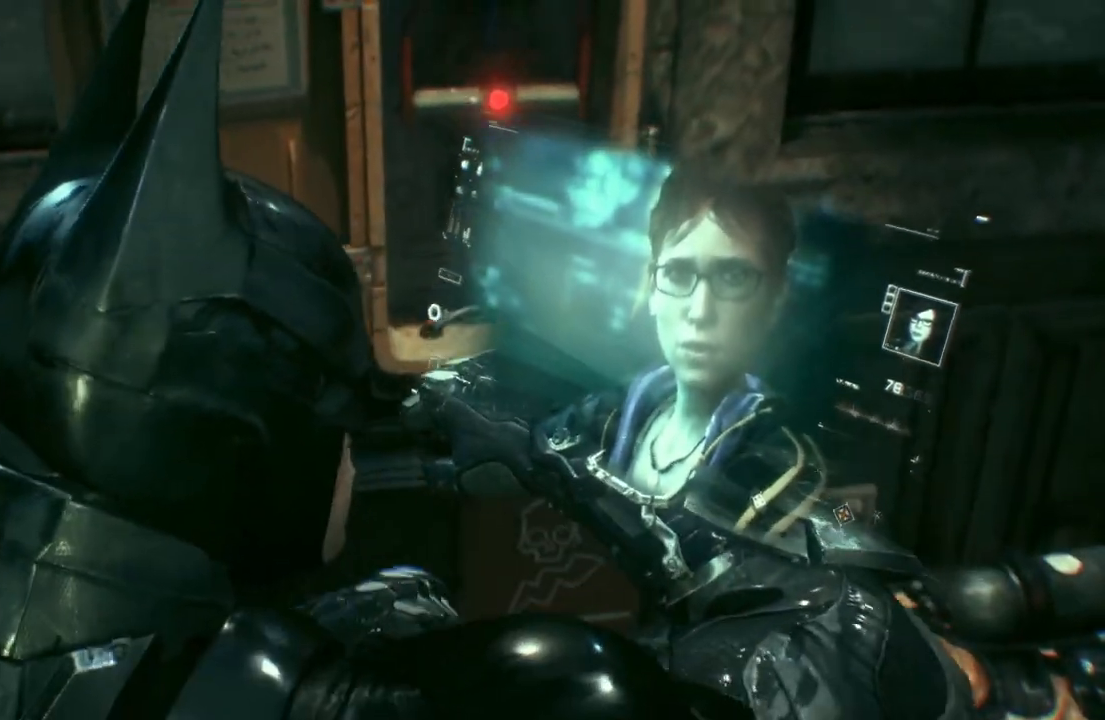
{"buttons": [], "left_stick": "center", "right_stick": "center", "events": [[167, "left_stick", "center"]]}
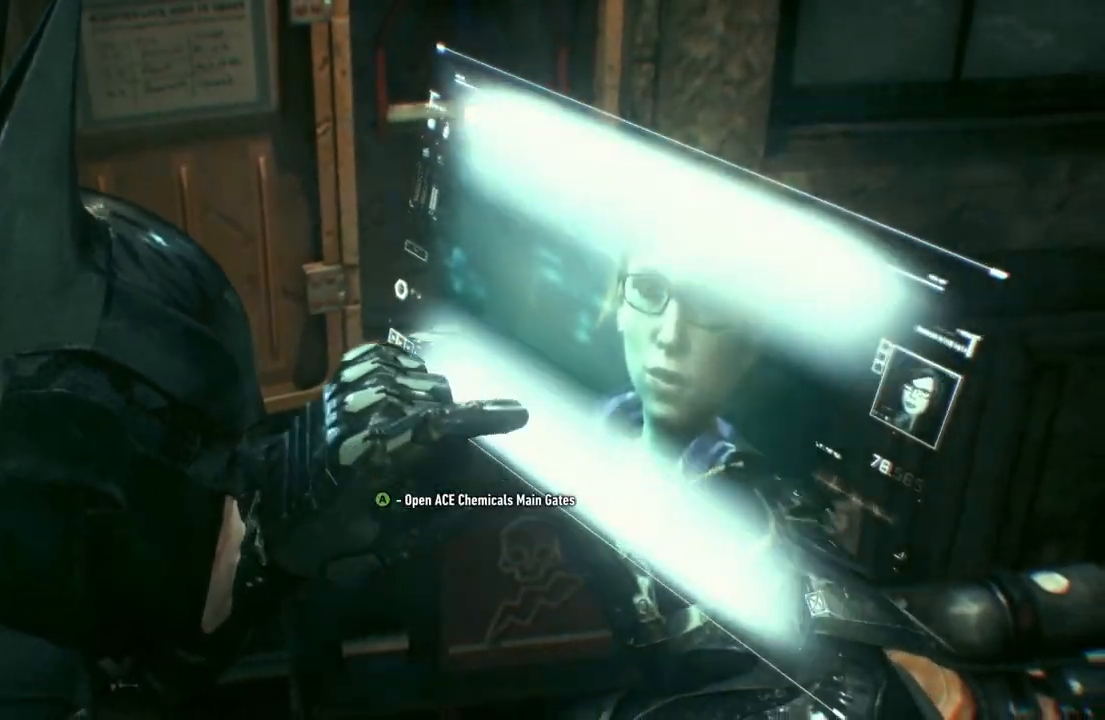
{"buttons": [], "left_stick": "center", "right_stick": "center", "events": [[317, "A", "down"], [483, "A", "up"]]}
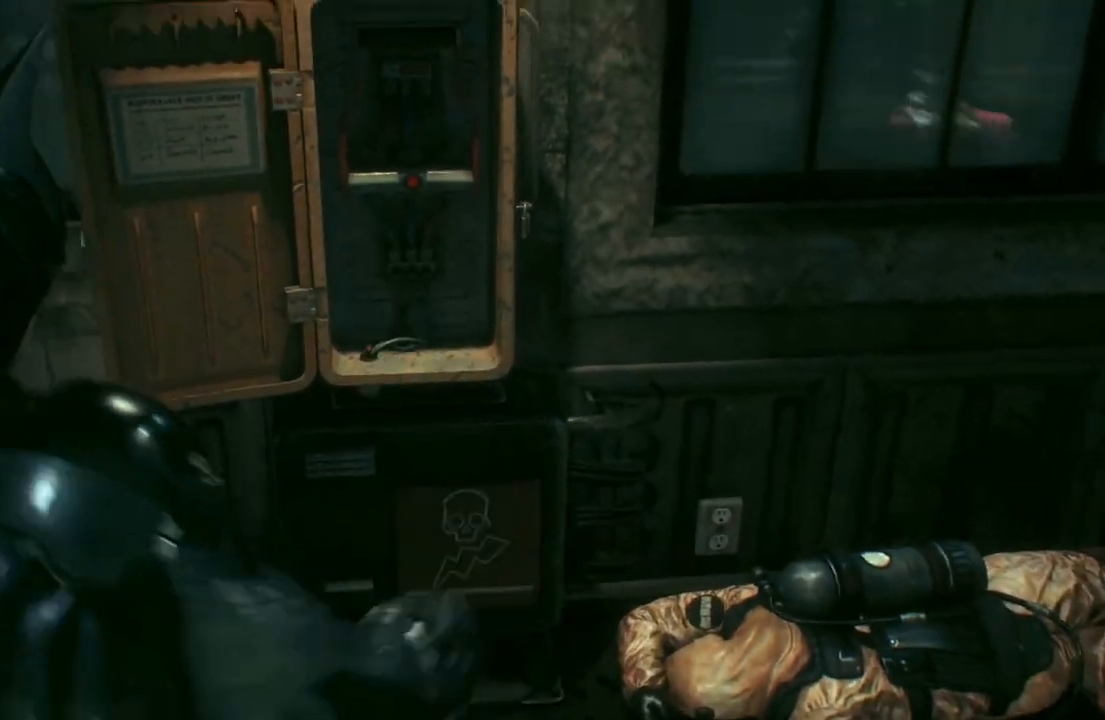
{"buttons": [], "left_stick": "center", "right_stick": "center", "events": []}
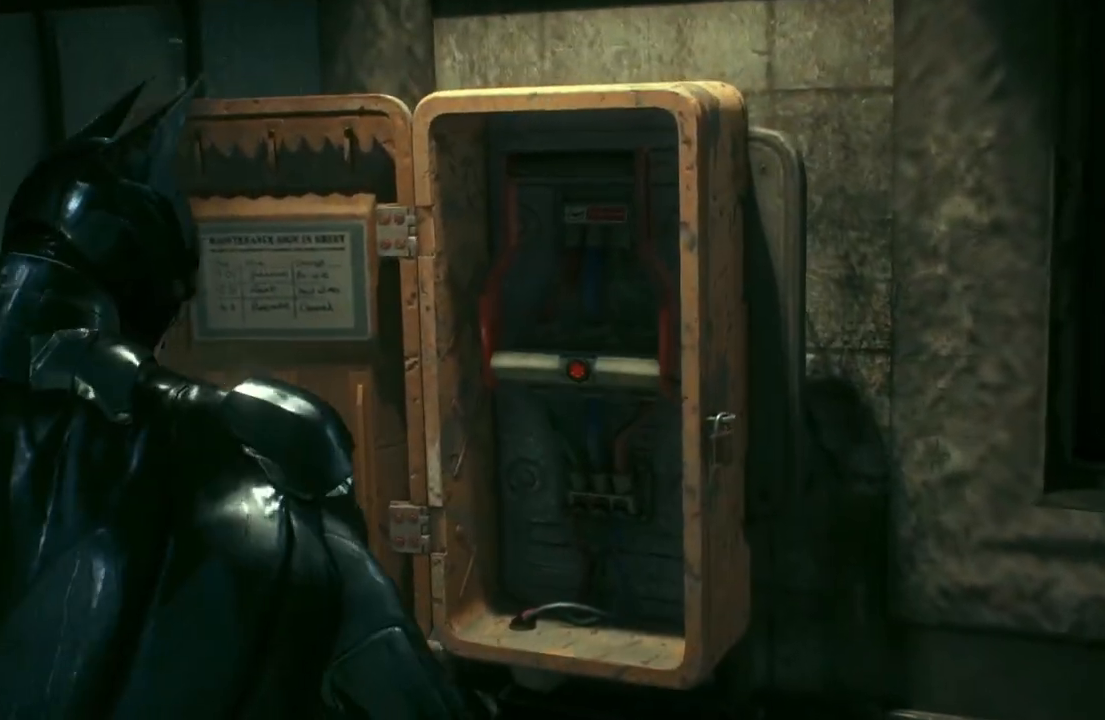
{"buttons": [], "left_stick": "center", "right_stick": "center", "events": []}
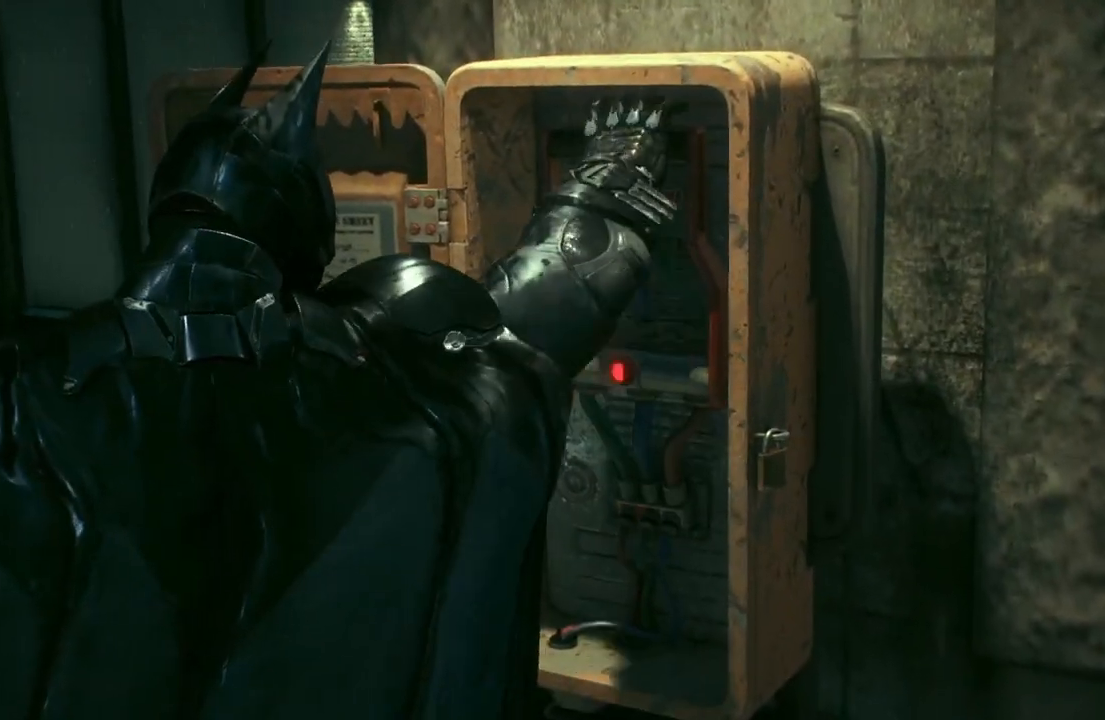
{"buttons": [], "left_stick": "center", "right_stick": "center", "events": []}
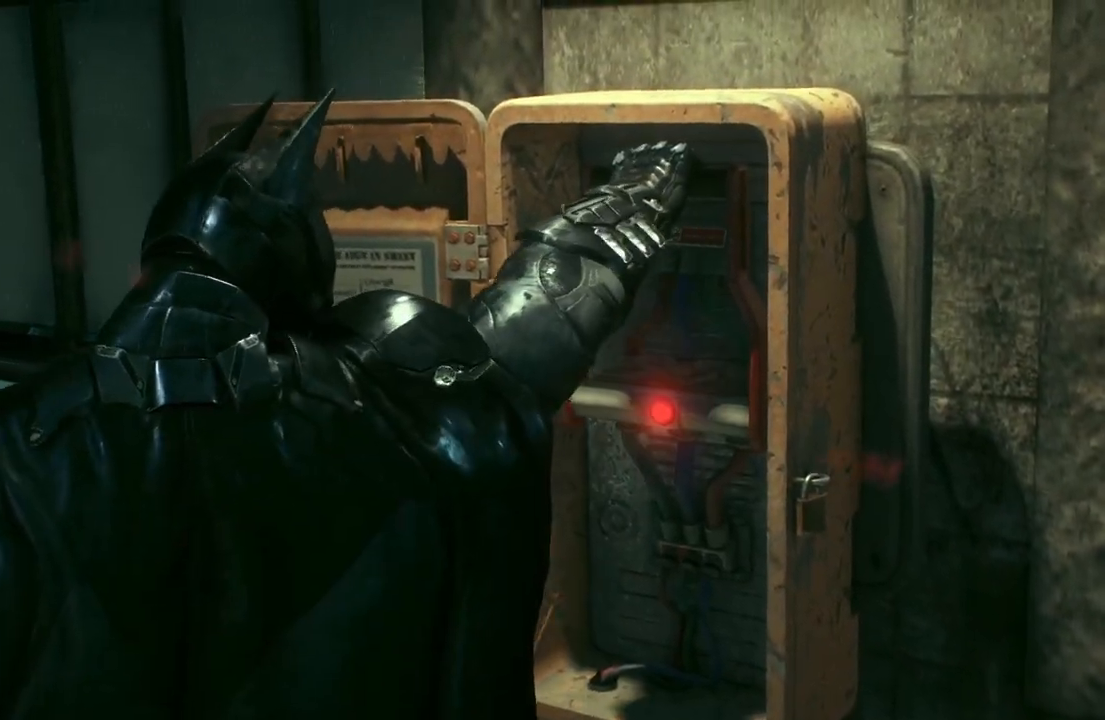
{"buttons": [], "left_stick": "center", "right_stick": "center", "events": []}
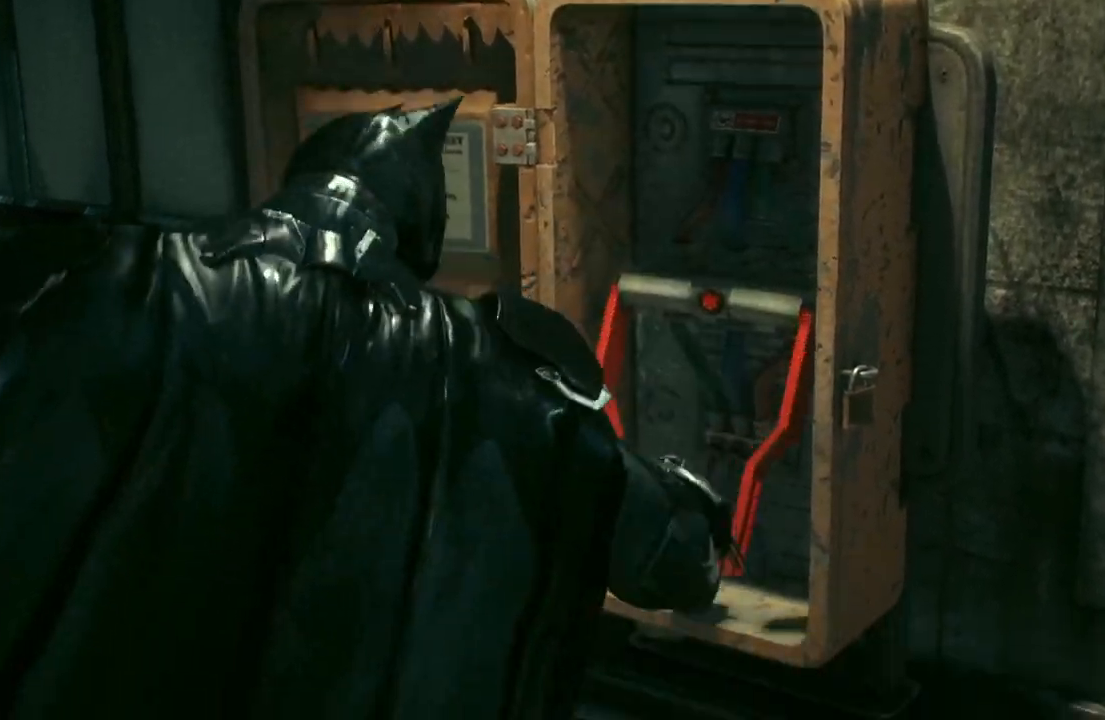
{"buttons": [], "left_stick": "center", "right_stick": "center", "events": []}
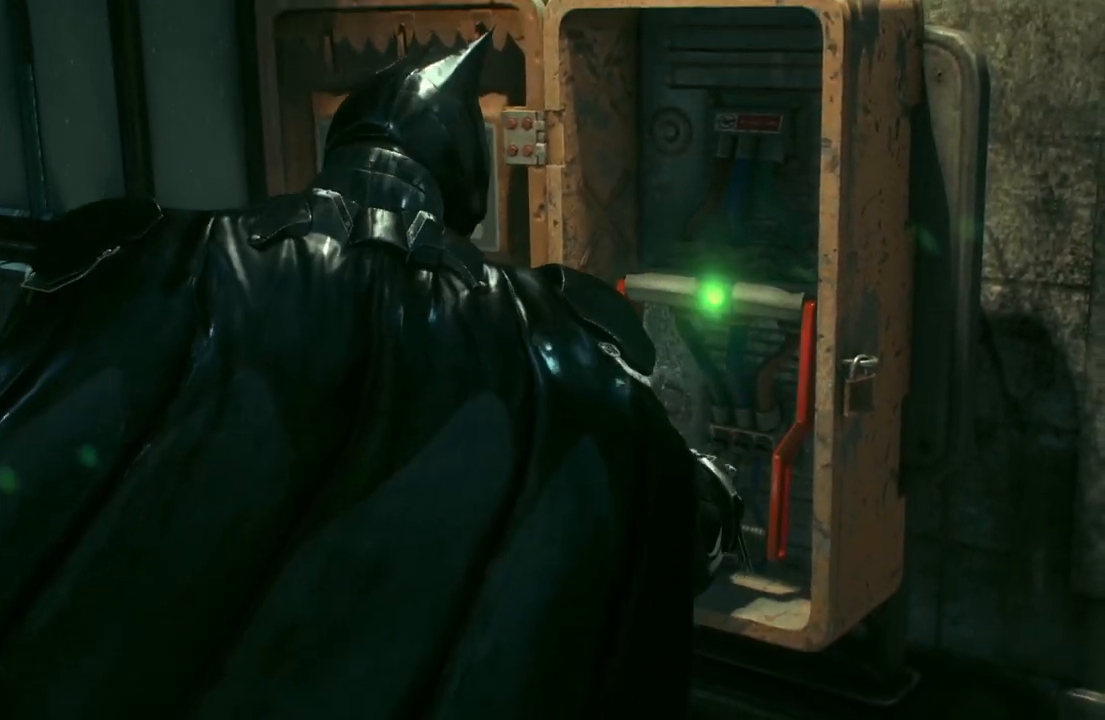
{"buttons": [], "left_stick": "center", "right_stick": "center", "events": []}
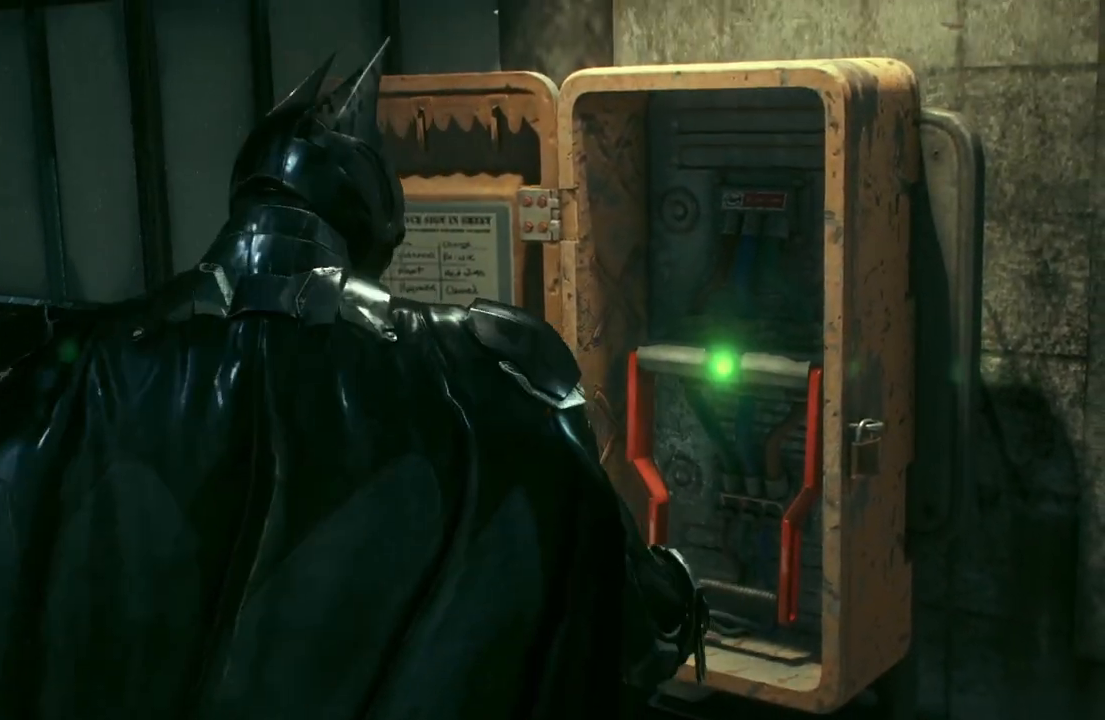
{"buttons": [], "left_stick": "center", "right_stick": "center", "events": []}
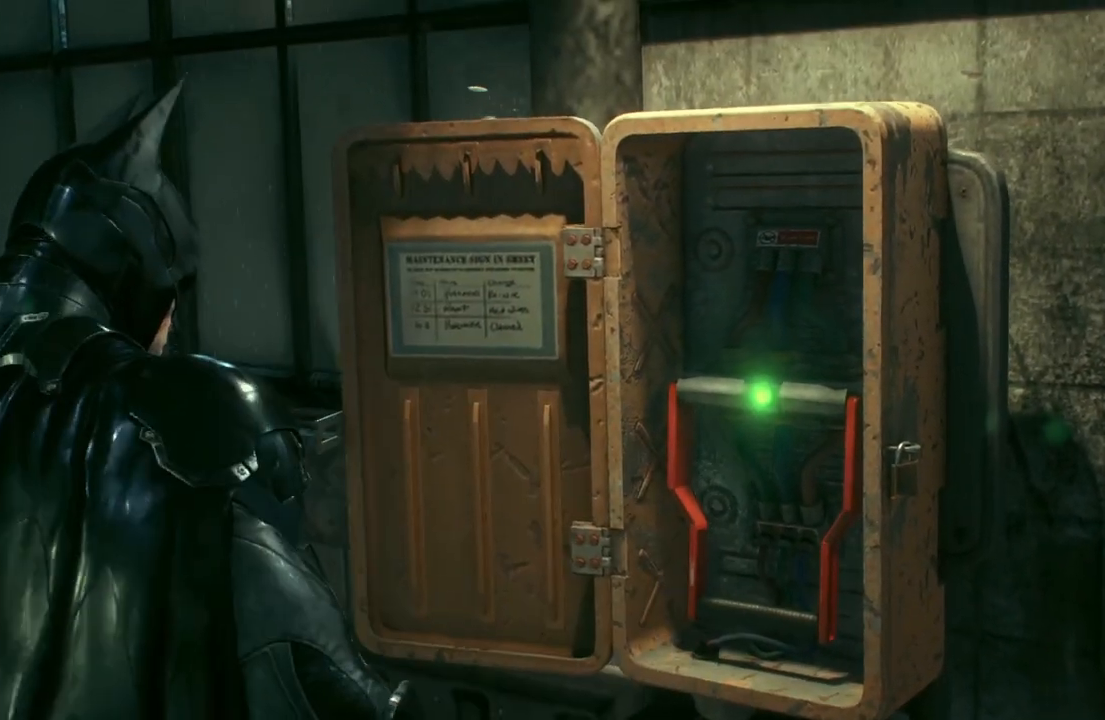
{"buttons": [], "left_stick": "center", "right_stick": "center", "events": []}
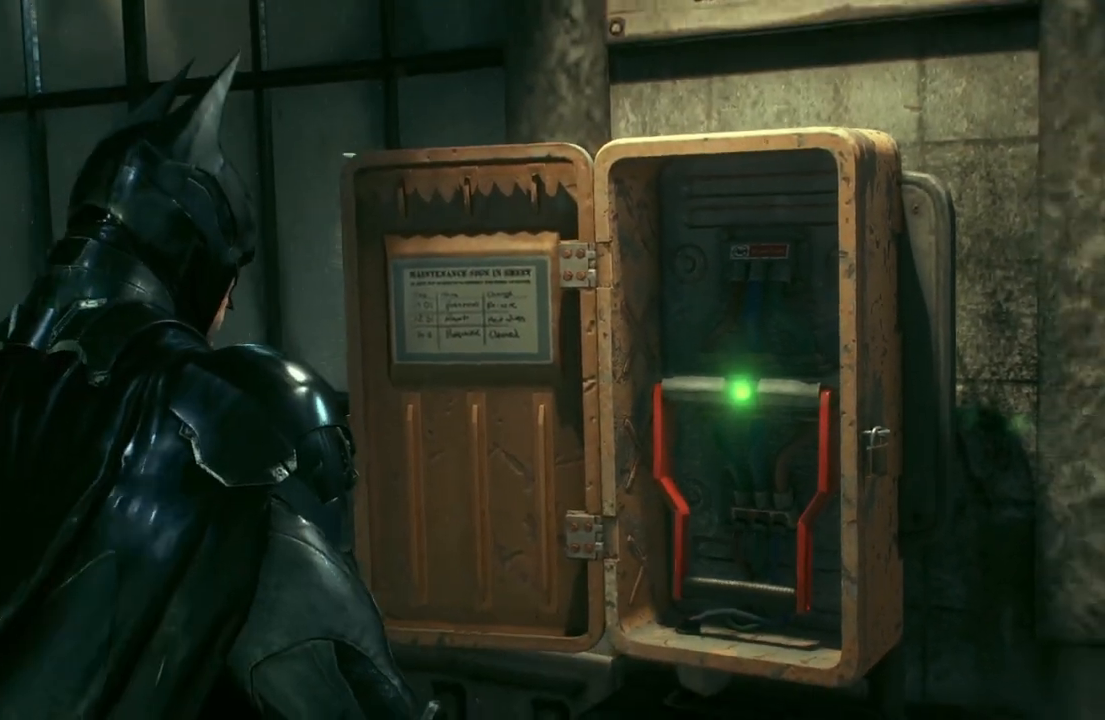
{"buttons": ["DPAD_DOWN"], "left_stick": "center", "right_stick": "center", "events": [[117, "DPAD_DOWN", "down"]]}
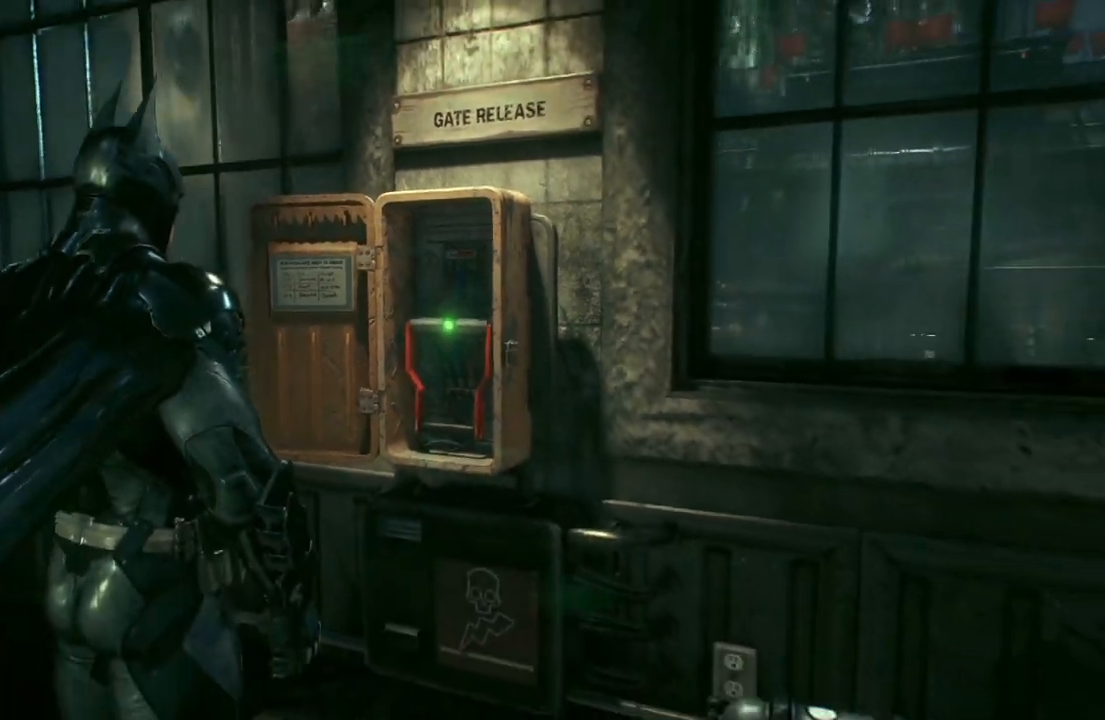
{"buttons": [], "left_stick": "center", "right_stick": "center", "events": [[267, "DPAD_DOWN", "up"]]}
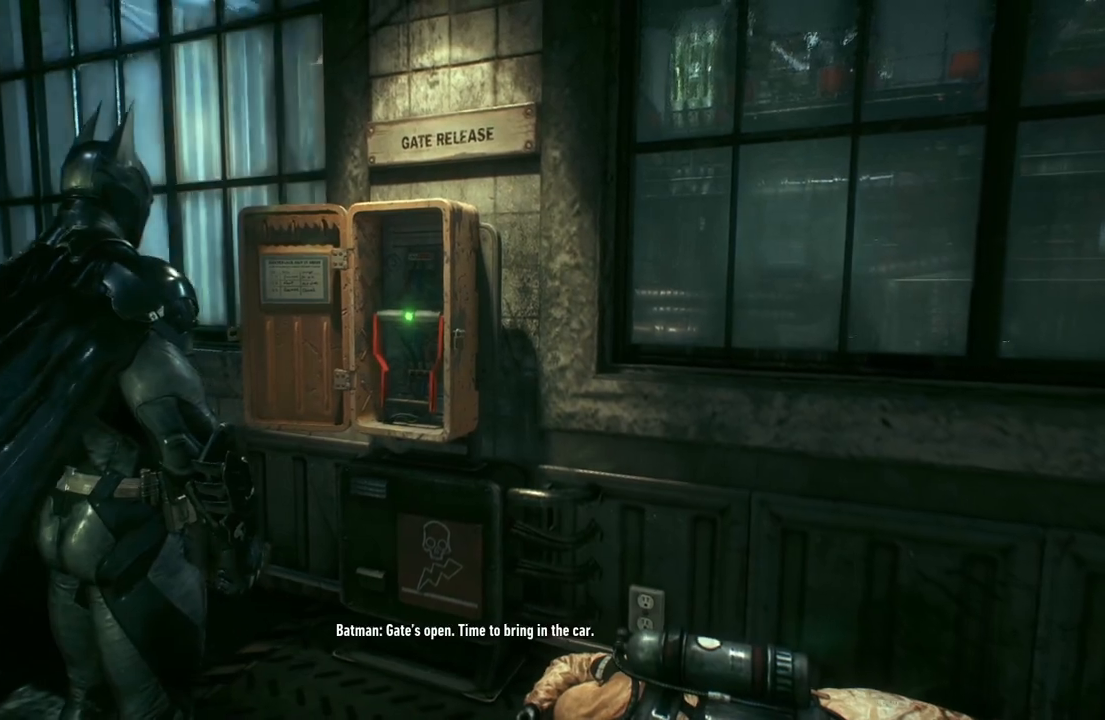
{"buttons": ["DPAD_DOWN"], "left_stick": "center", "right_stick": "center", "events": [[283, "DPAD_DOWN", "down"]]}
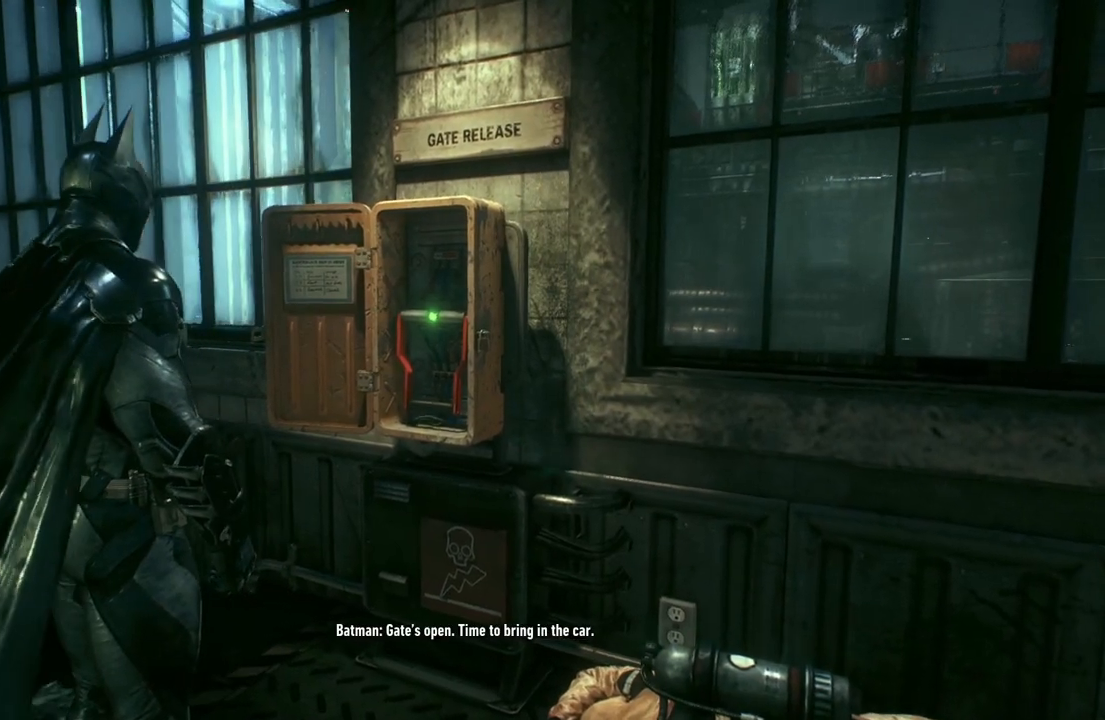
{"buttons": ["DPAD_DOWN"], "left_stick": "center", "right_stick": "center", "events": []}
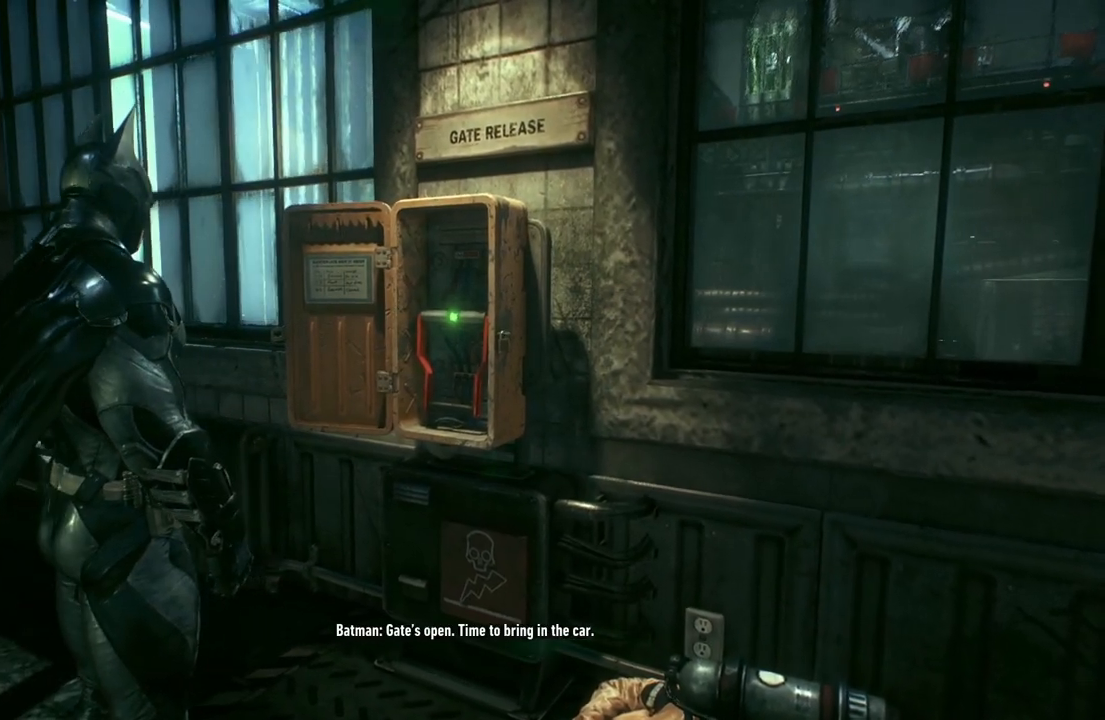
{"buttons": [], "left_stick": "center", "right_stick": "center", "events": [[17, "DPAD_DOWN", "up"]]}
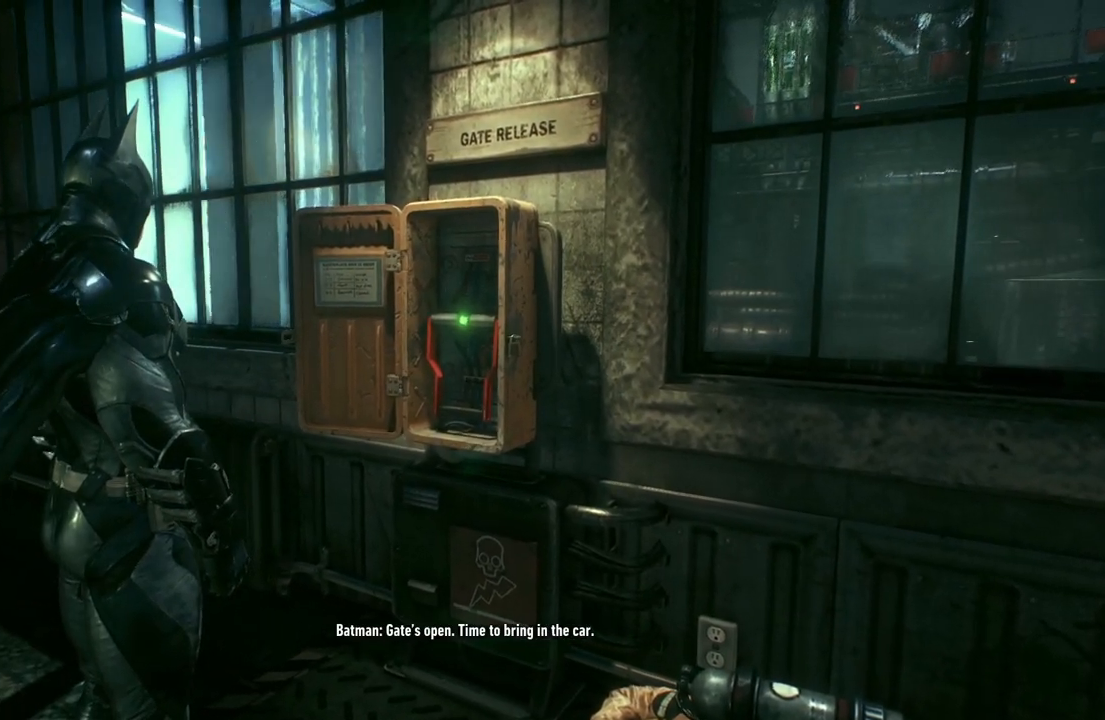
{"buttons": [], "left_stick": "center", "right_stick": "center", "events": []}
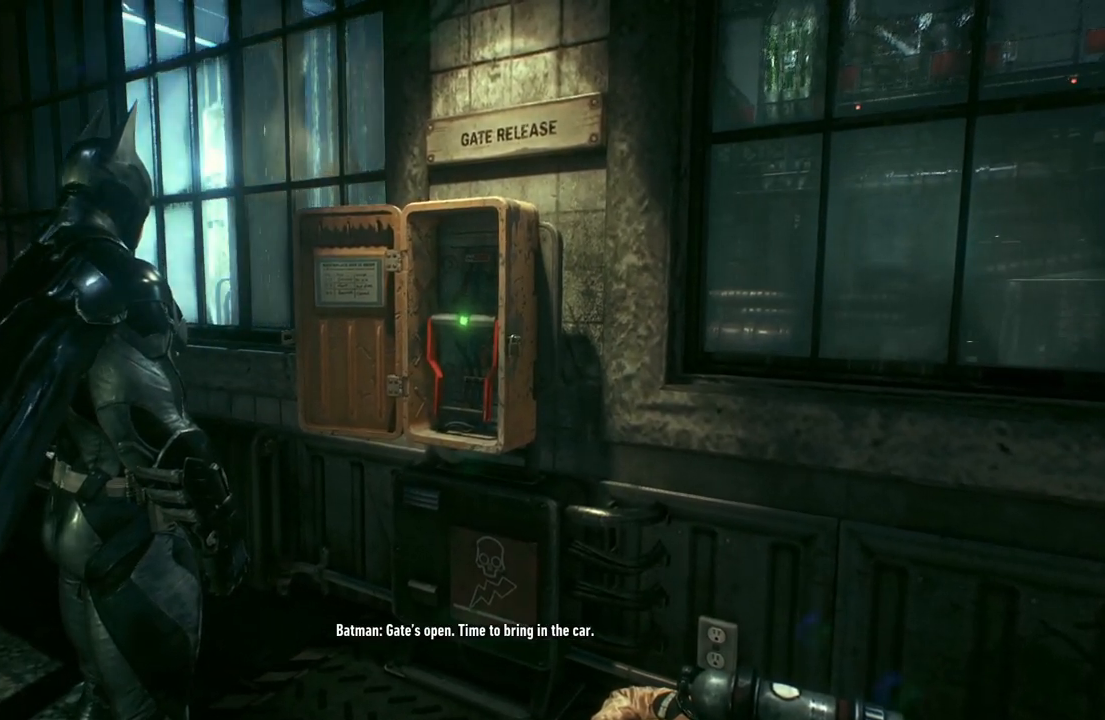
{"buttons": ["DPAD_DOWN"], "left_stick": "center", "right_stick": "center", "events": [[233, "DPAD_DOWN", "down"]]}
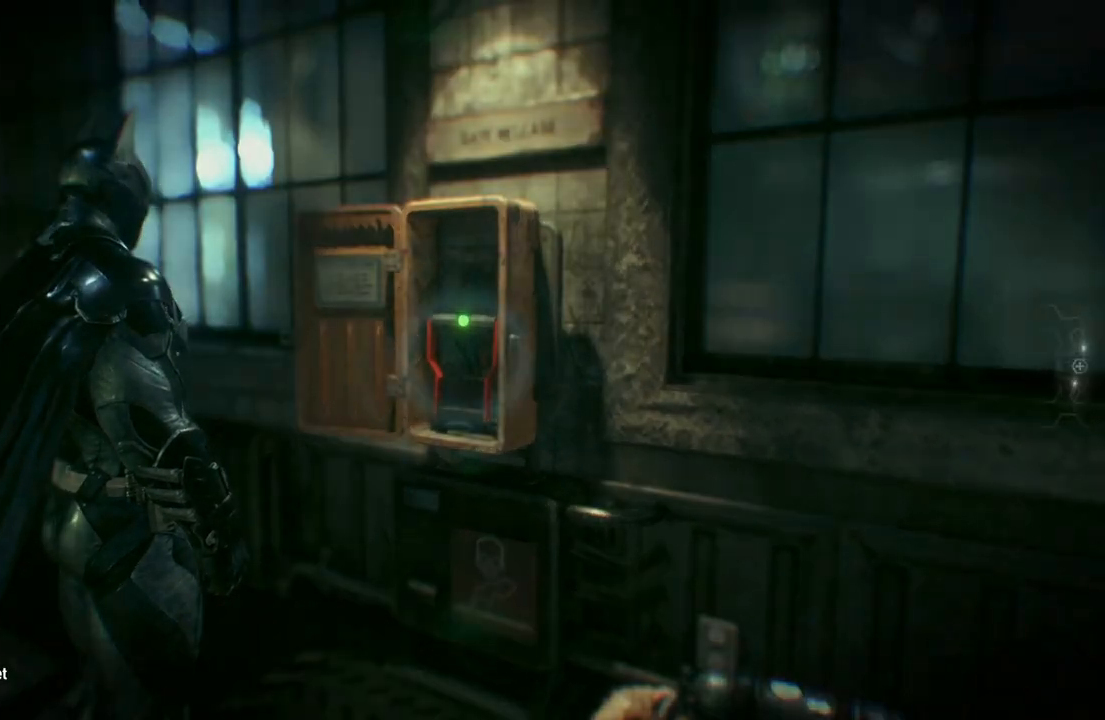
{"buttons": ["DPAD_DOWN"], "left_stick": "center", "right_stick": "down", "events": [[400, "right_stick", "down"]]}
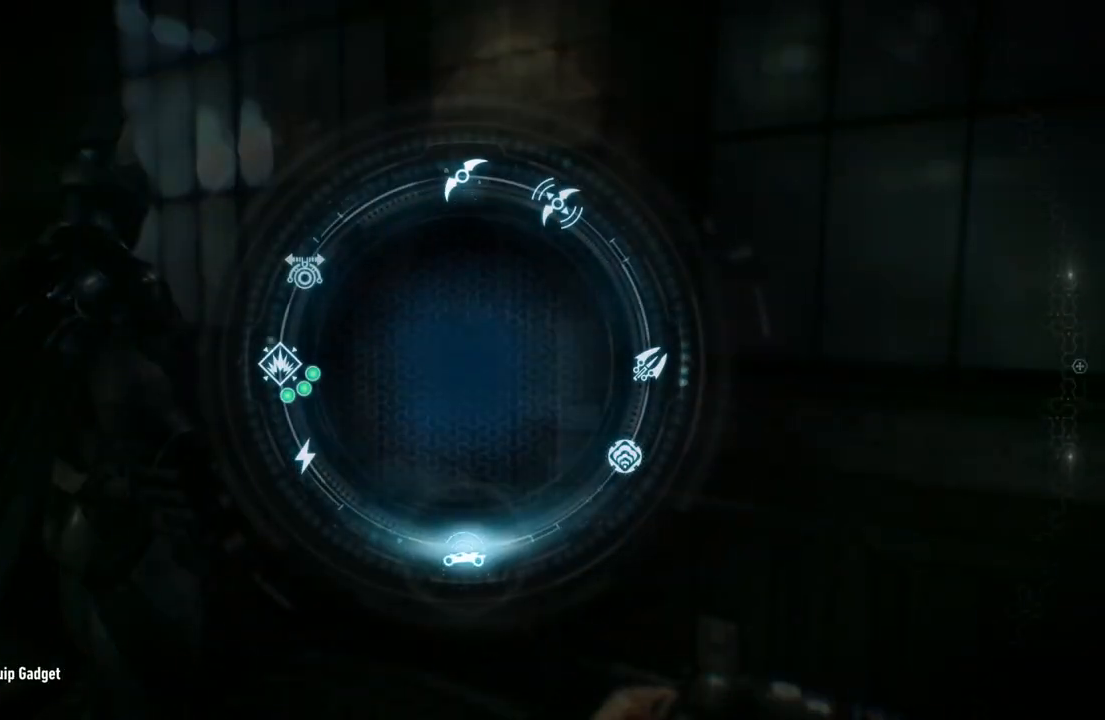
{"buttons": [], "left_stick": "center", "right_stick": "center", "events": [[317, "DPAD_DOWN", "up"], [417, "right_stick", "center"]]}
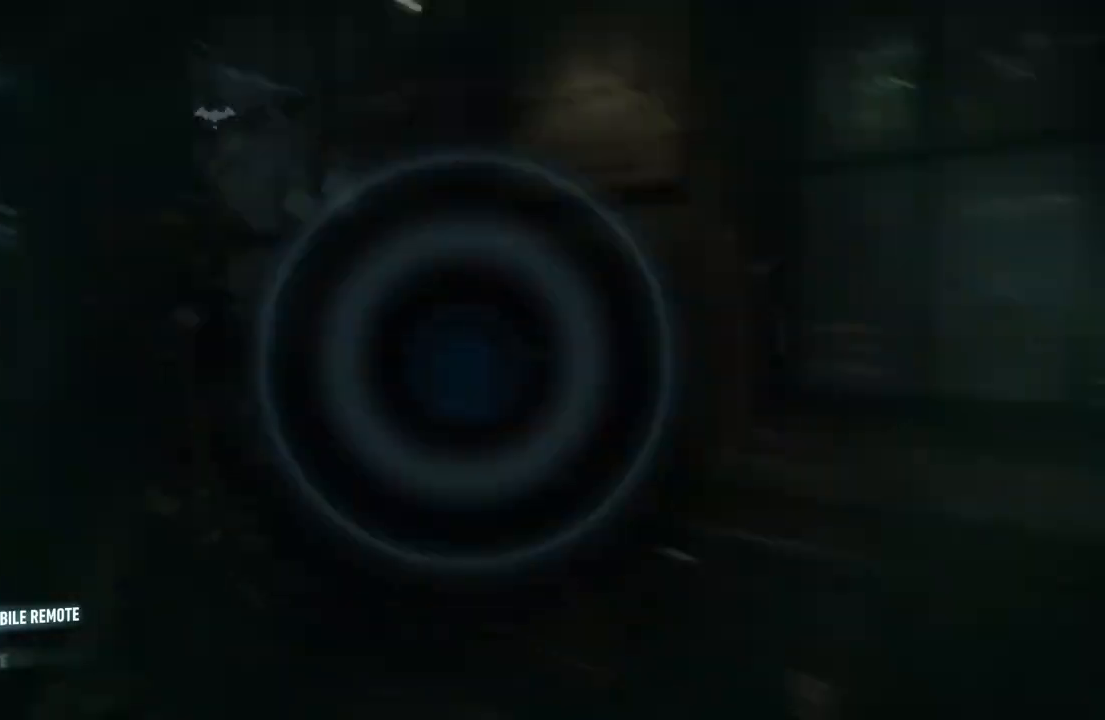
{"buttons": [], "left_stick": "center", "right_stick": "center", "events": []}
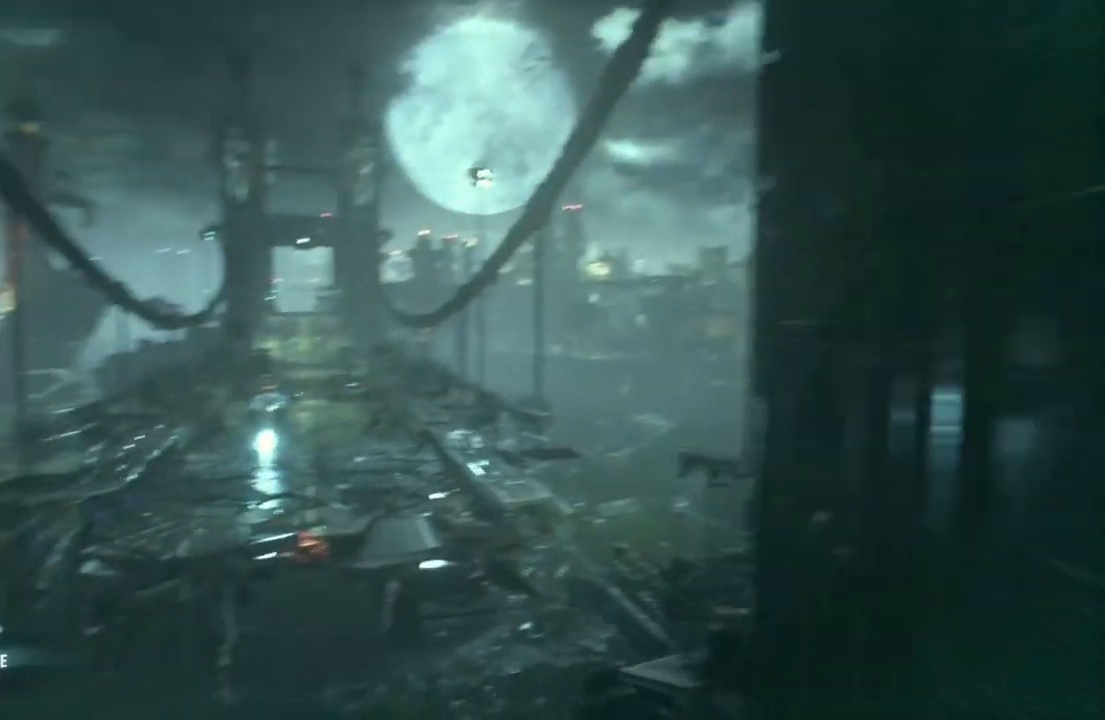
{"buttons": [], "left_stick": "center", "right_stick": "center", "events": []}
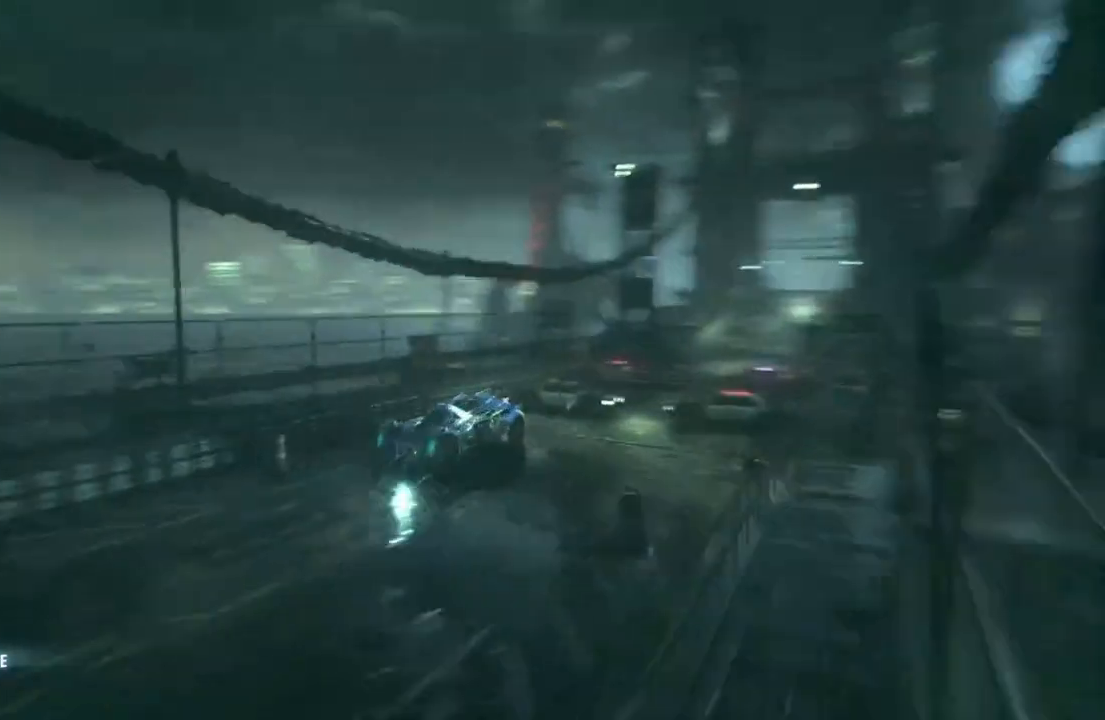
{"buttons": [], "left_stick": "center", "right_stick": "center", "events": []}
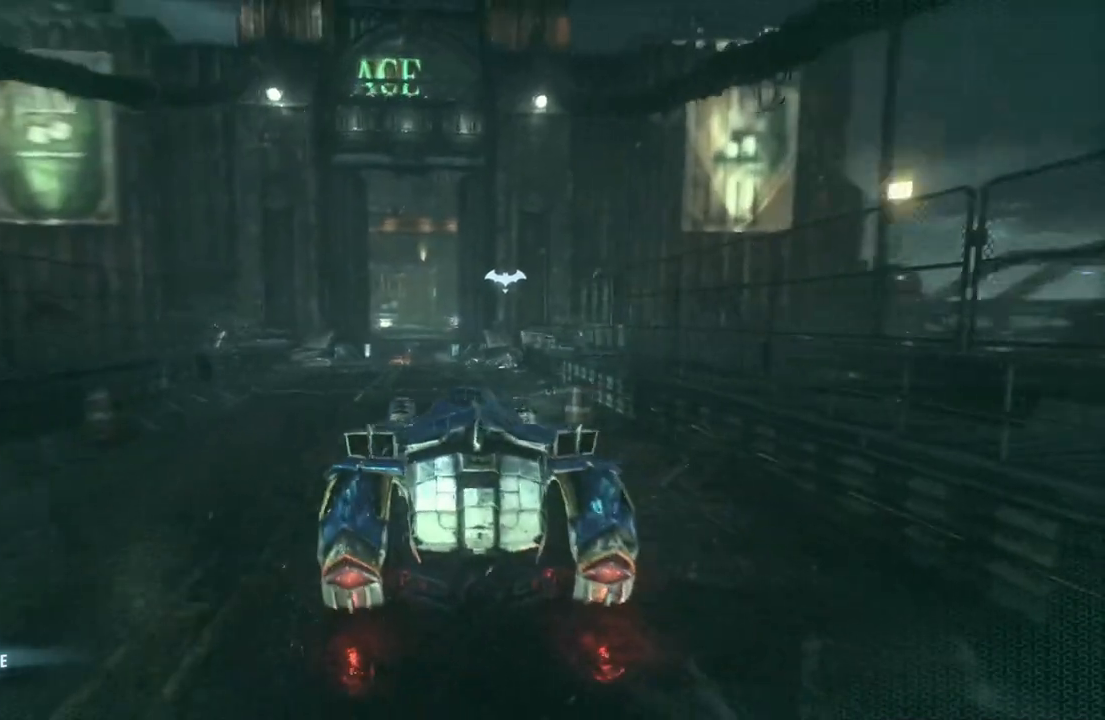
{"buttons": [], "left_stick": "down-left", "right_stick": "left", "events": [[67, "right_stick", "left"], [367, "left_stick", "down-left"]]}
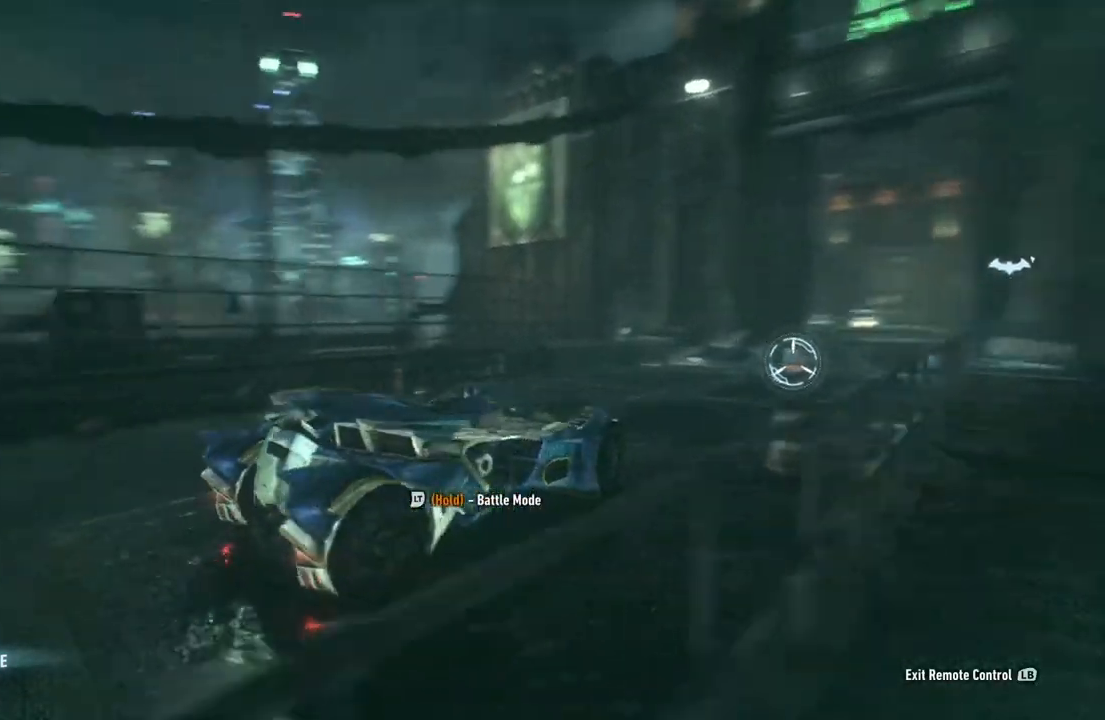
{"buttons": [], "left_stick": "up-left", "right_stick": "down-left", "events": [[167, "left_stick", "left"], [167, "right_stick", "down-left"], [417, "left_stick", "up-left"]]}